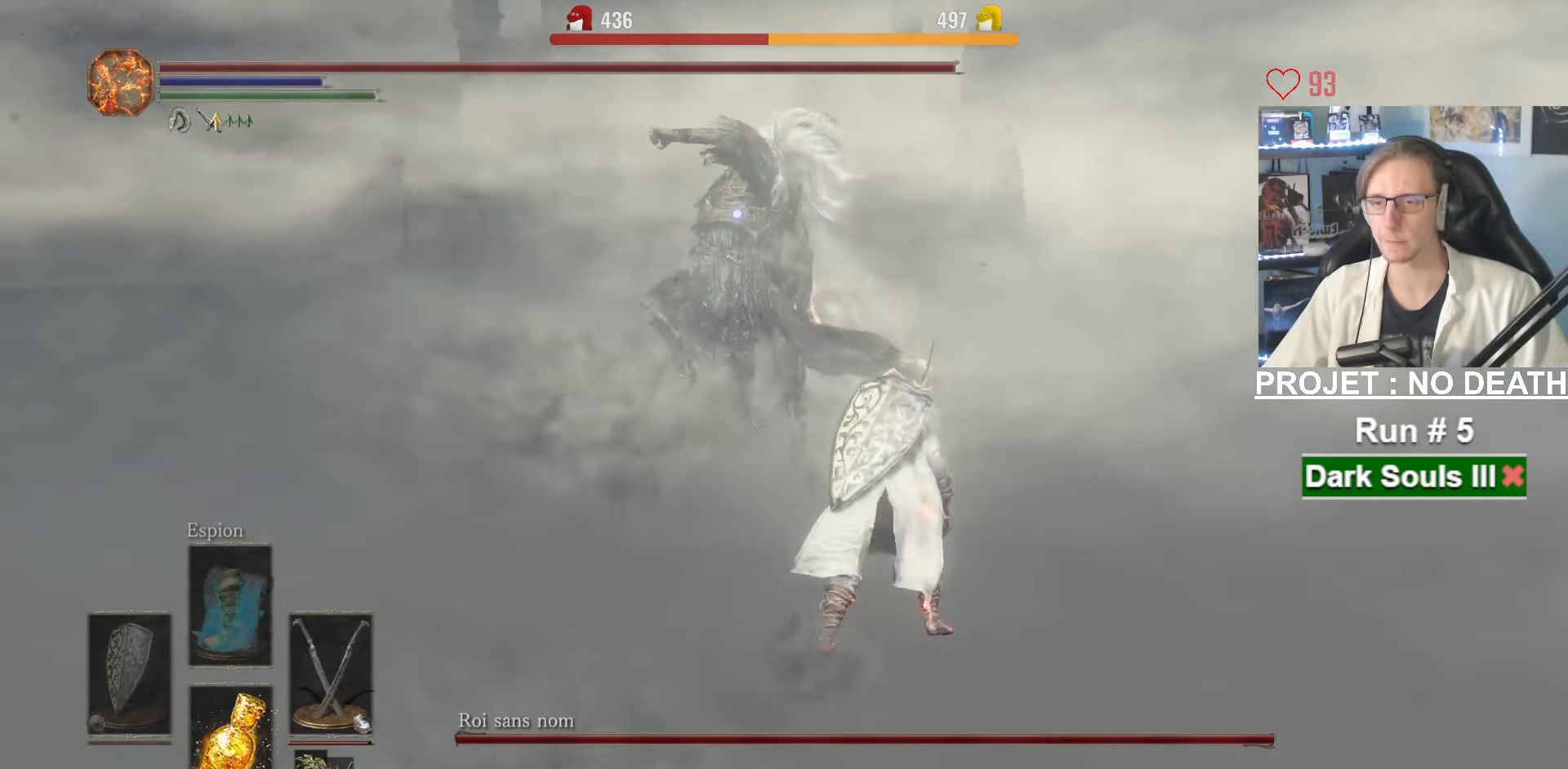
Gameplay with keyboard and mouse; each line is a JSON object with the keys and mouse buttons held at the frame after it. "events" lists presses ("down") and releases ("up") of "1", "2", "3", "4", "a", "alt", "ctrl", "d", "down", "e", "f", "g", "left", "q", "r", "return", "right", "s", "shift", "space", "tab", "up", "z", "mouse_left", "mouse_wheel", "mouse_right", "mouse_mb4" and "mouse_mb5" between this image and that frame as [ms after this image, input, new state], when the widget could be followed in between. "mouse_left", "mouse_wheel", "mouse_right", "mouse_mb4", "mouse_mb5" = the "left", "wheel", "right", "mb4", "mb5" buttons of the "mouse" list. No other keys are recorded. "wheel" means that the mouse wheel is clicked or scrolled. Not read: mouse_move.
{"keys": ["z"], "mouse": [], "events": [[50, "space", "down"], [233, "space", "up"]]}
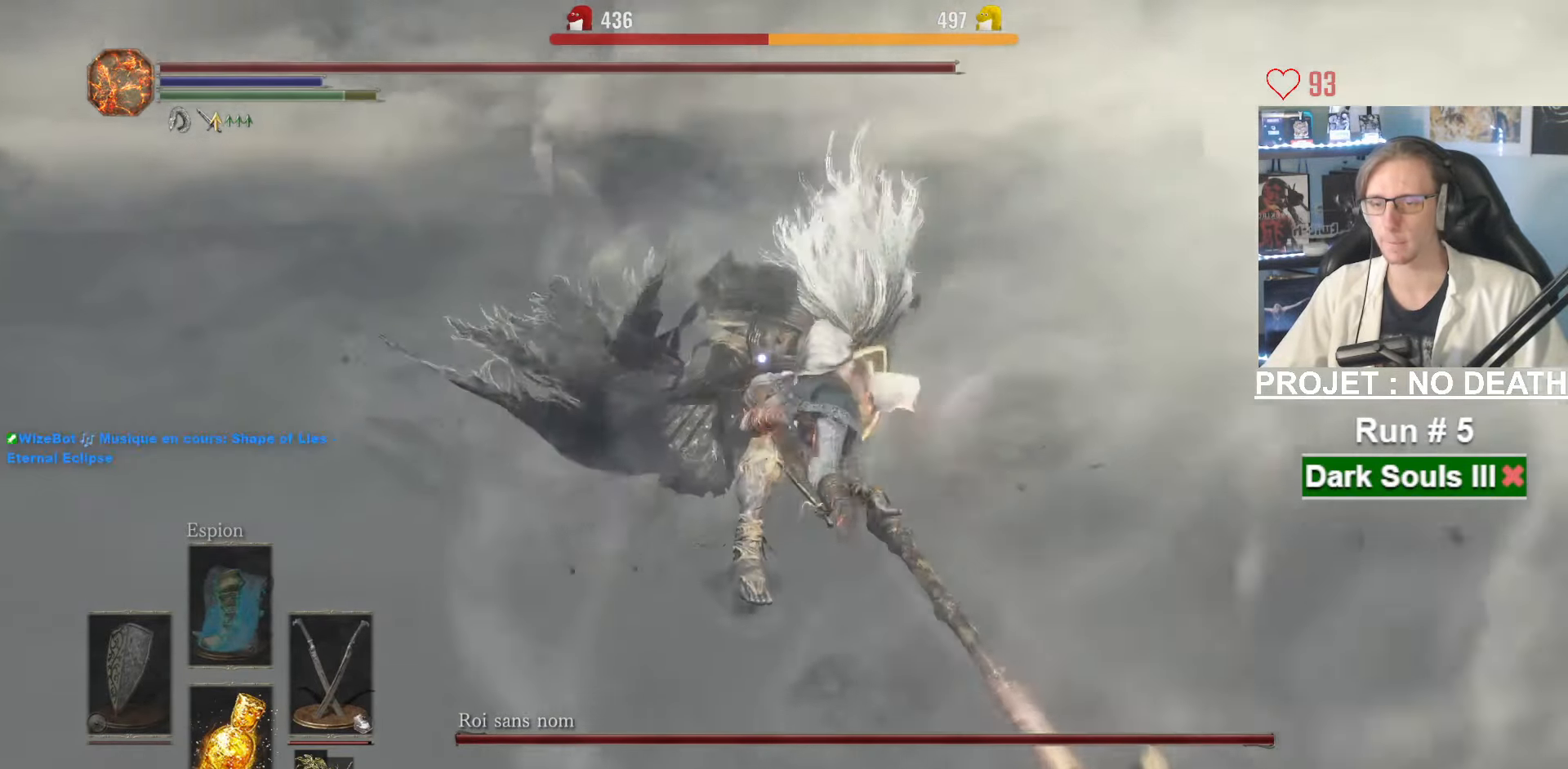
{"keys": ["z"], "mouse": [], "events": []}
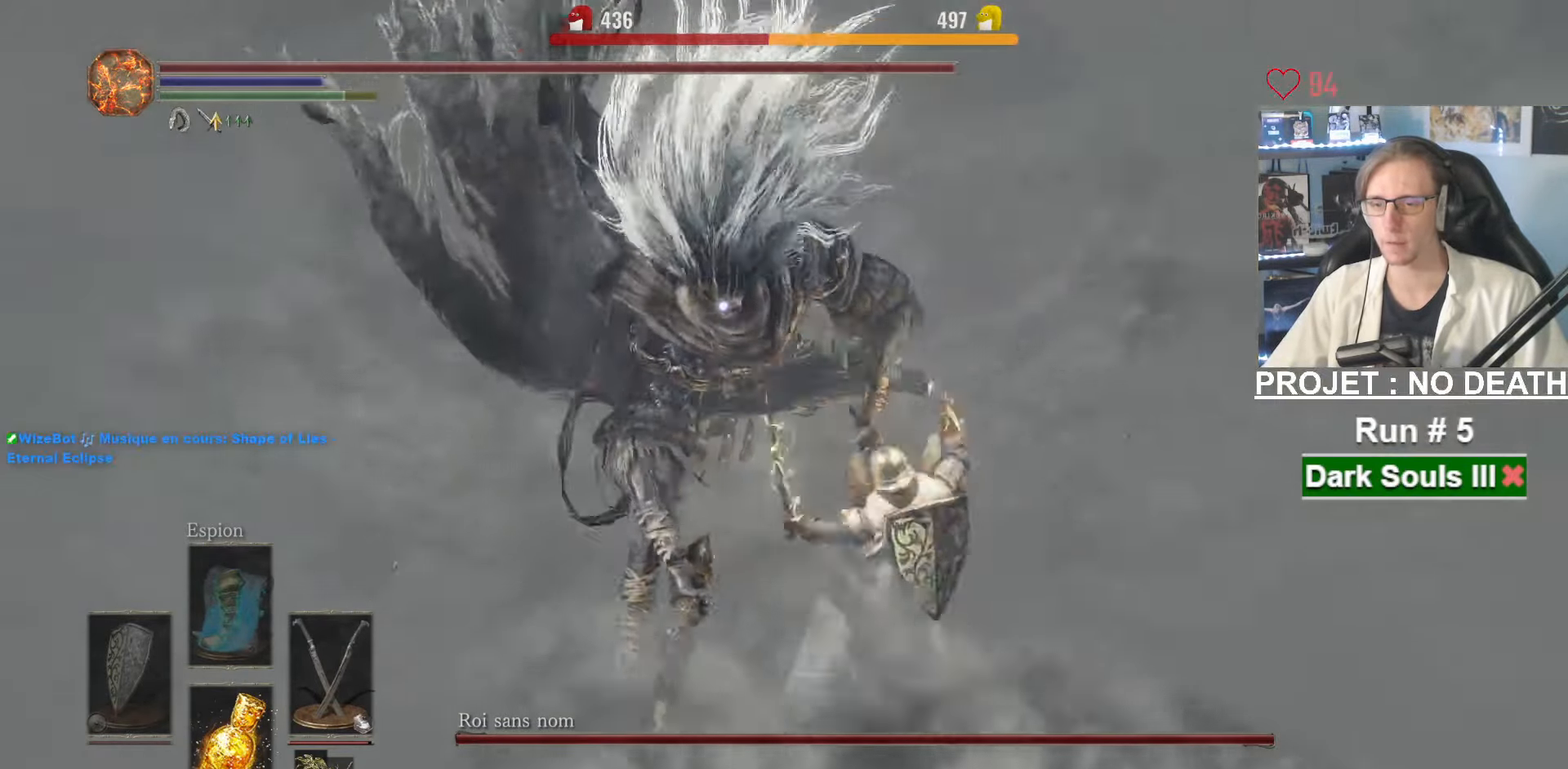
{"keys": ["z"], "mouse": [], "events": [[133, "mouse_right", "down"], [316, "mouse_right", "up"]]}
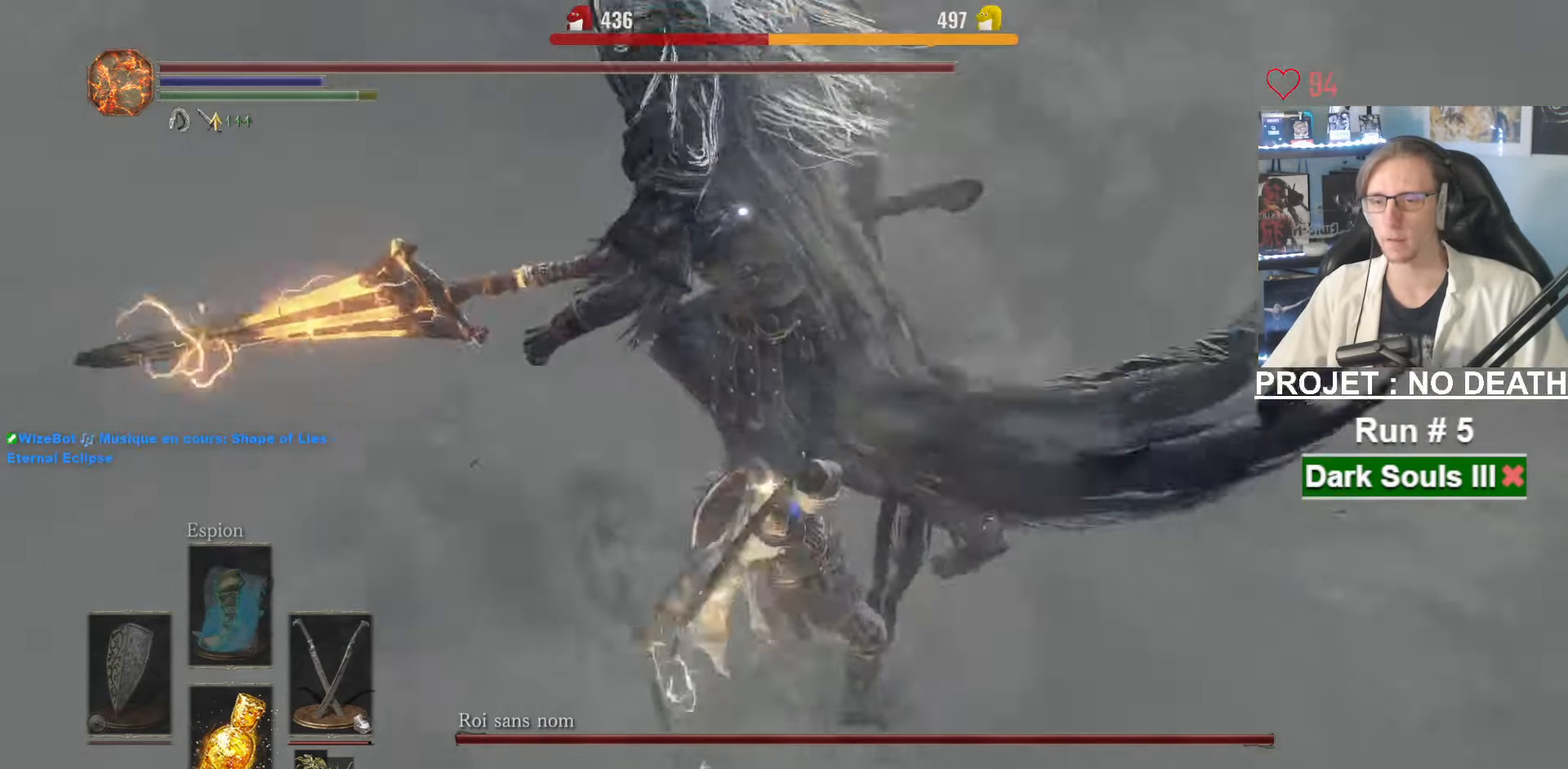
{"keys": ["z"], "mouse": [], "events": [[250, "mouse_right", "down"], [433, "mouse_right", "up"]]}
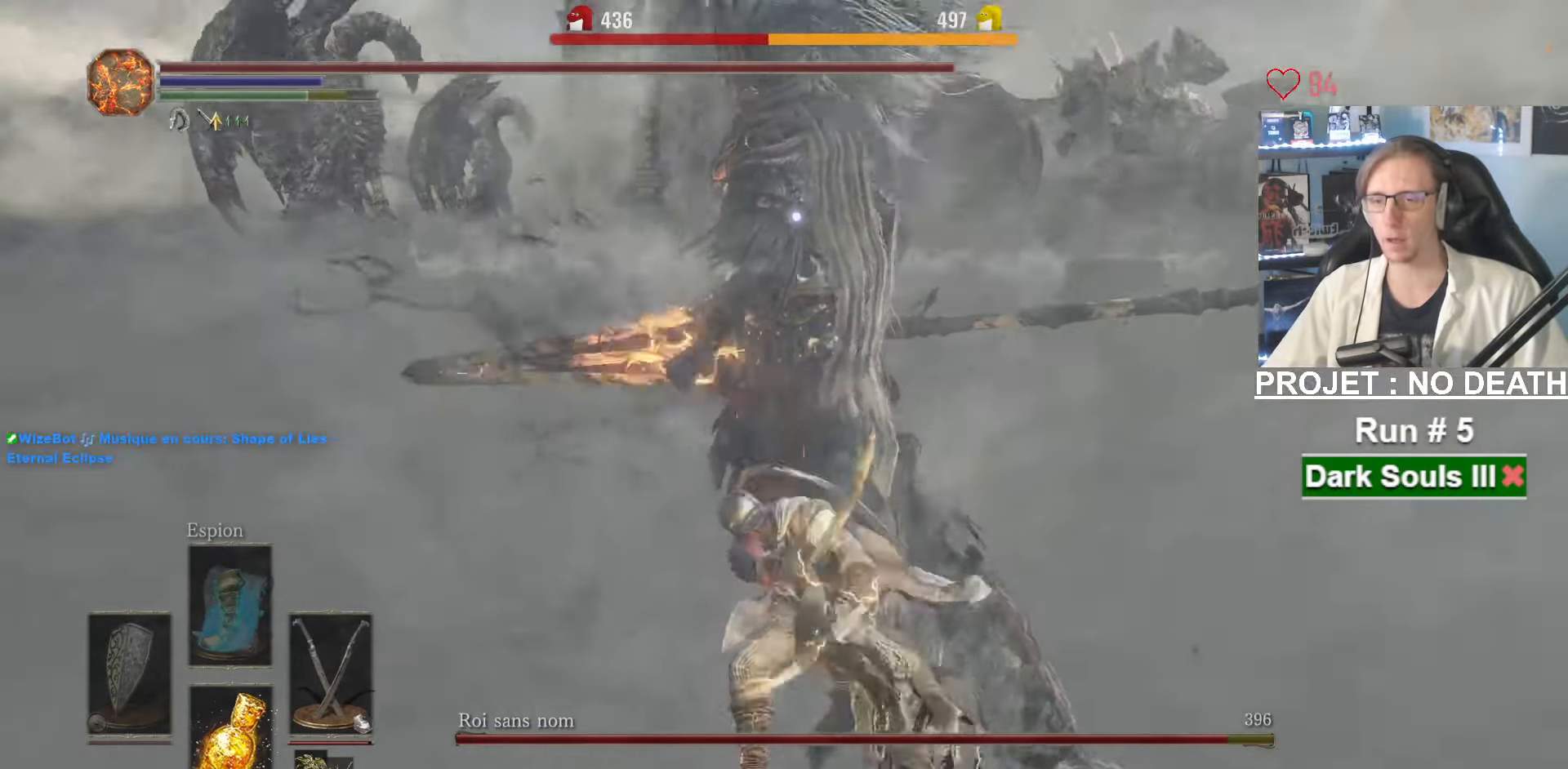
{"keys": ["z"], "mouse": [], "events": []}
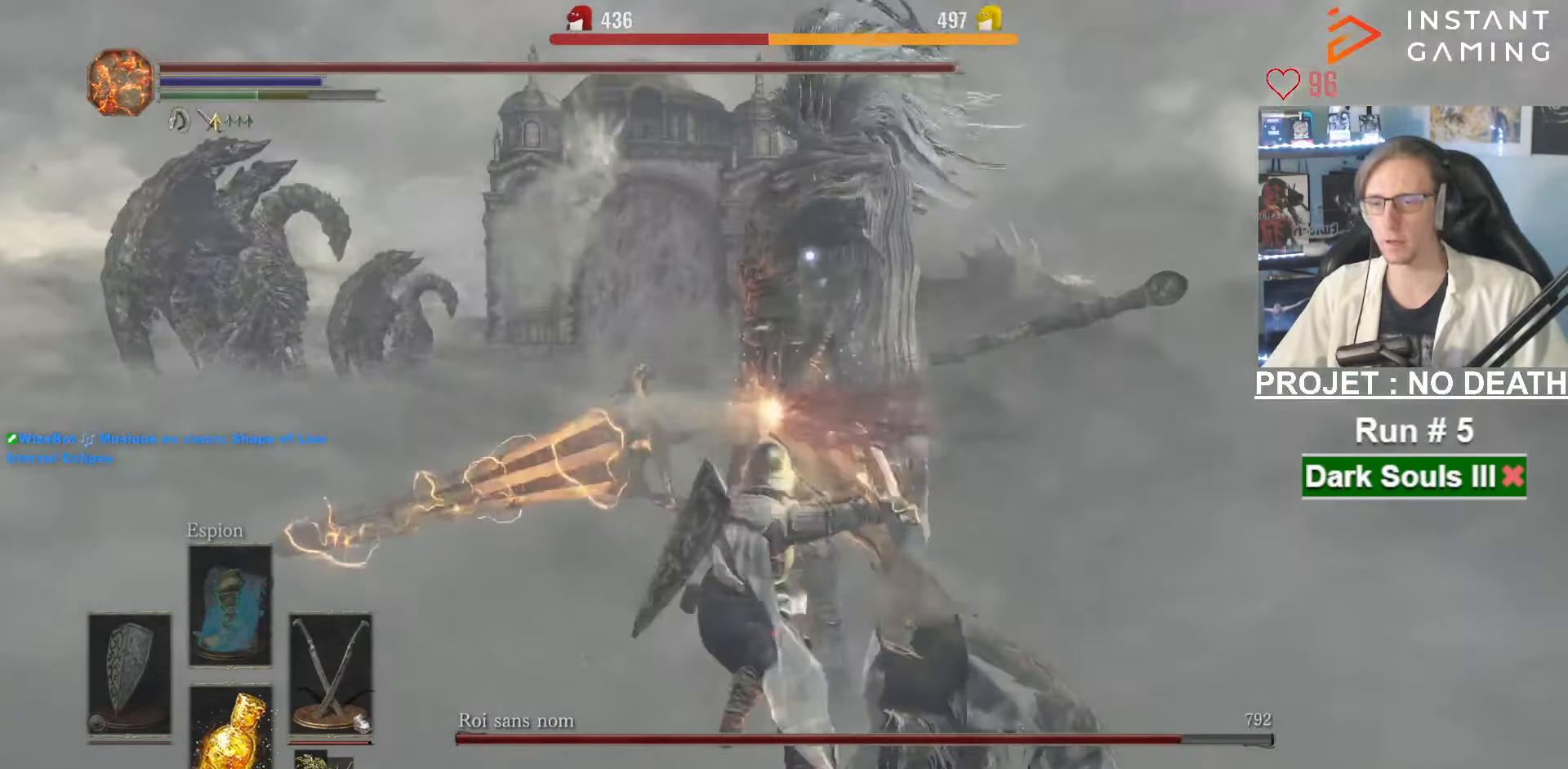
{"keys": ["z"], "mouse": [], "events": [[183, "mouse_right", "down"], [366, "mouse_right", "up"]]}
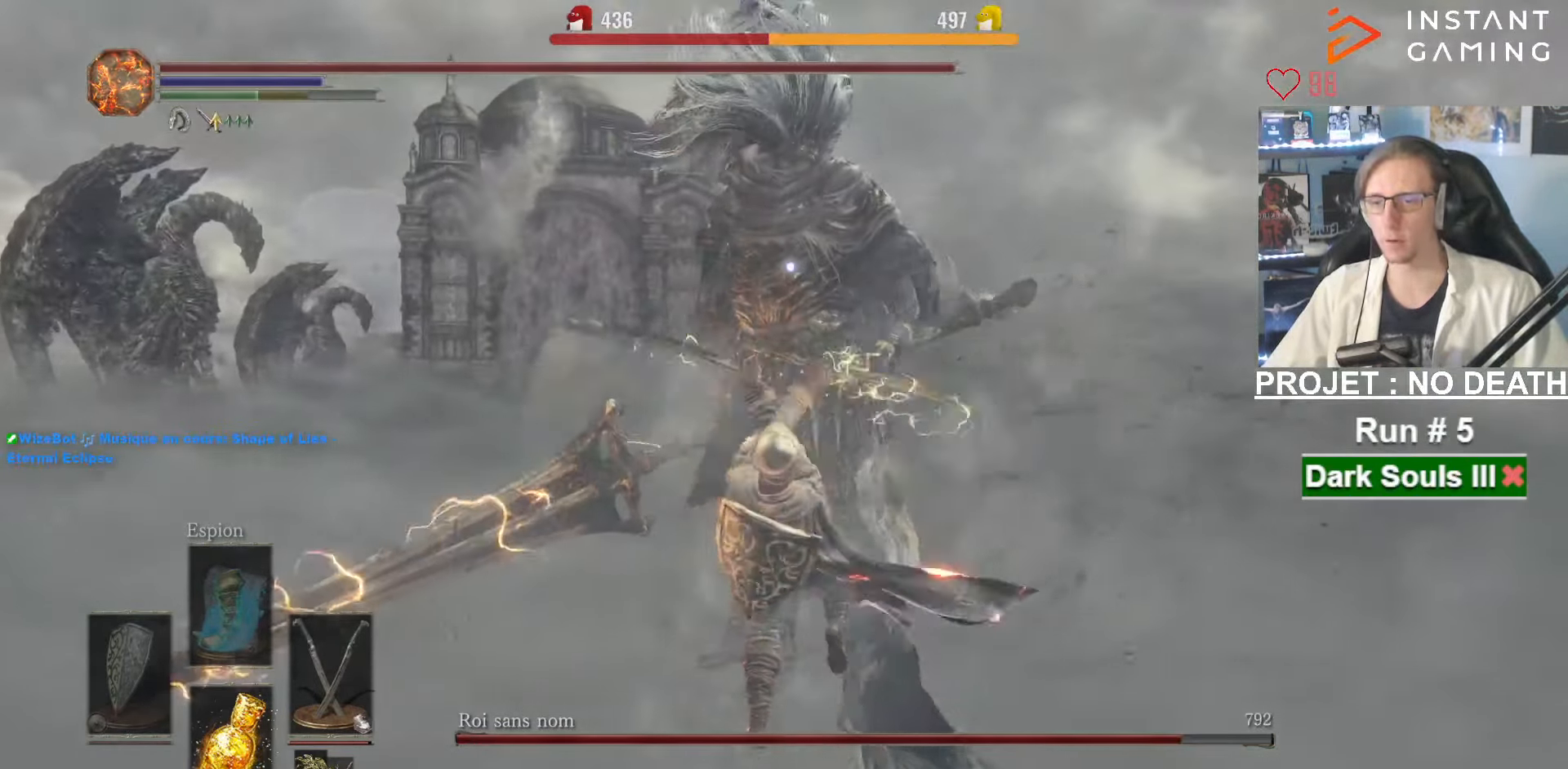
{"keys": [], "mouse": [], "events": [[333, "z", "up"]]}
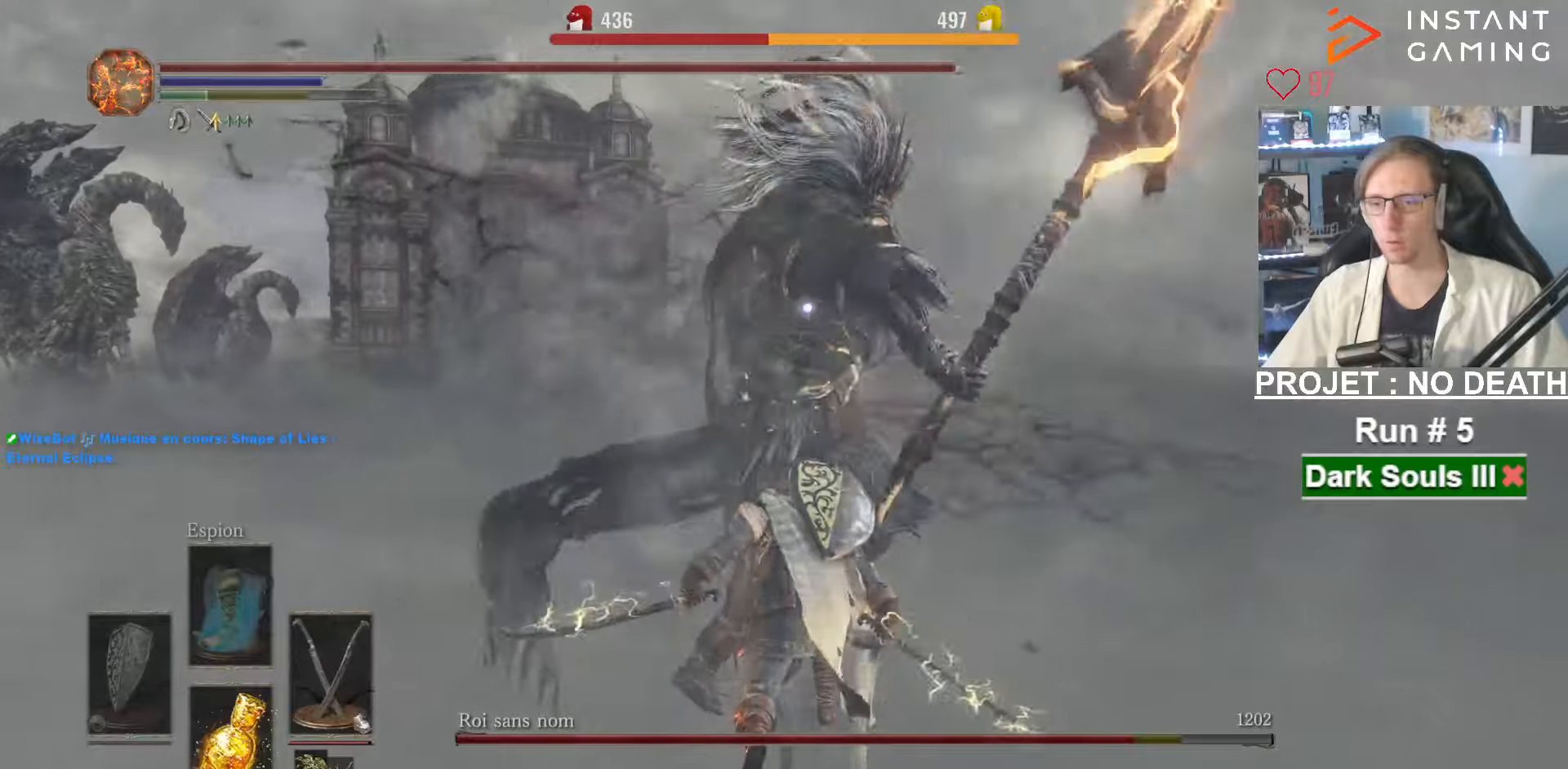
{"keys": ["z"], "mouse": [], "events": [[50, "z", "down"], [200, "space", "down"], [283, "space", "up"]]}
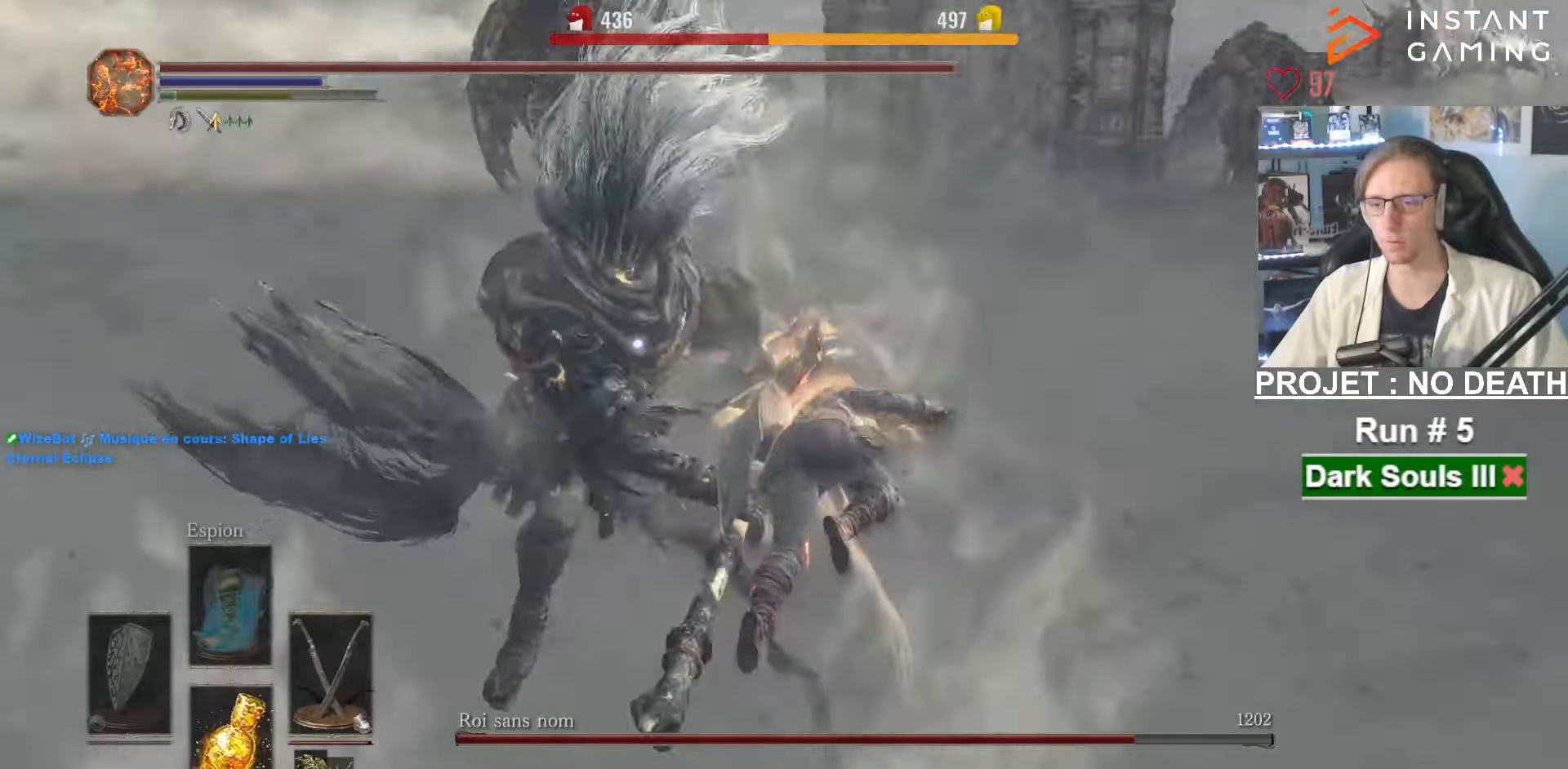
{"keys": ["q", "z"], "mouse": [], "events": [[433, "q", "down"]]}
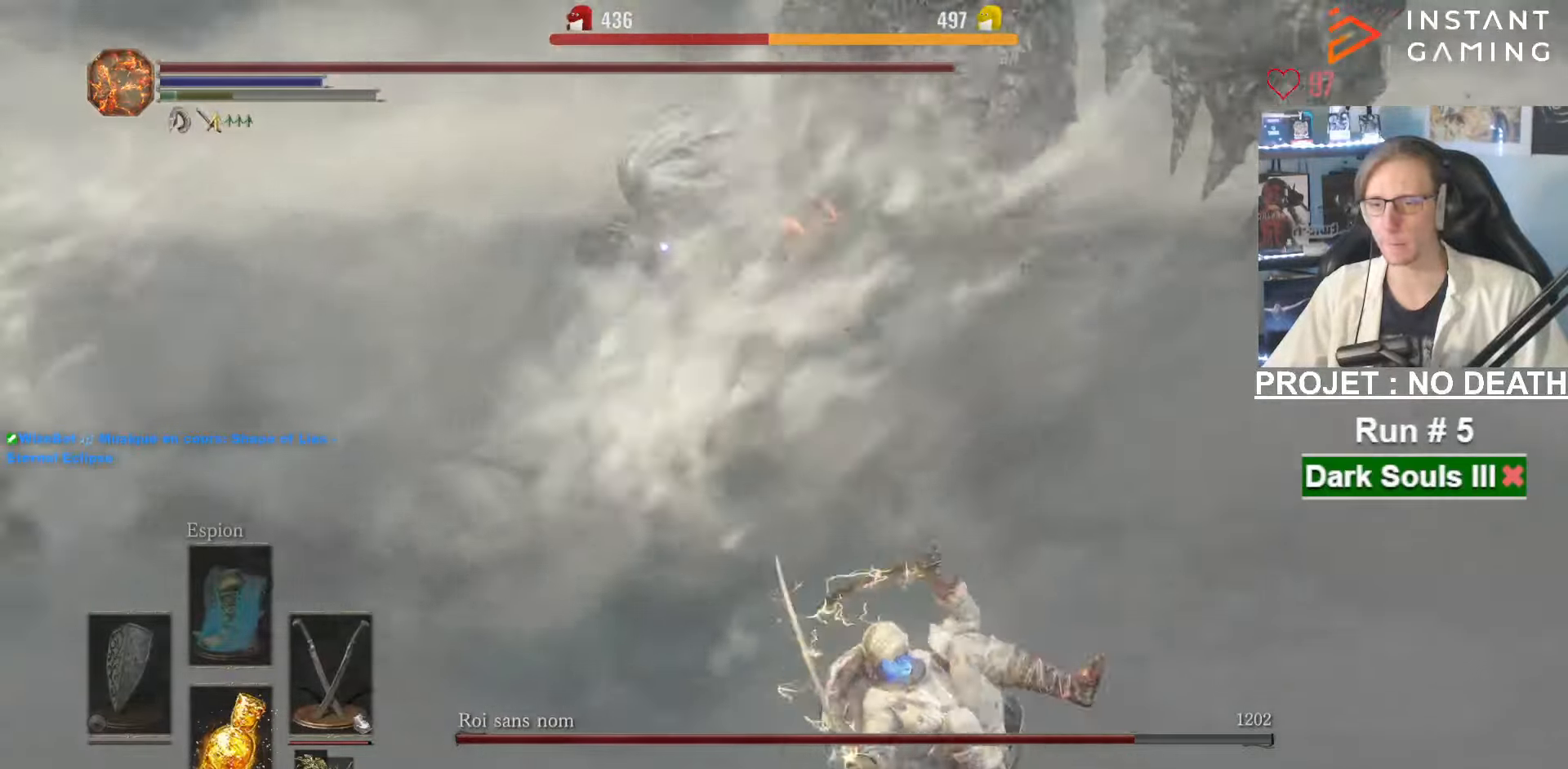
{"keys": ["z"], "mouse": [], "events": [[416, "q", "up"]]}
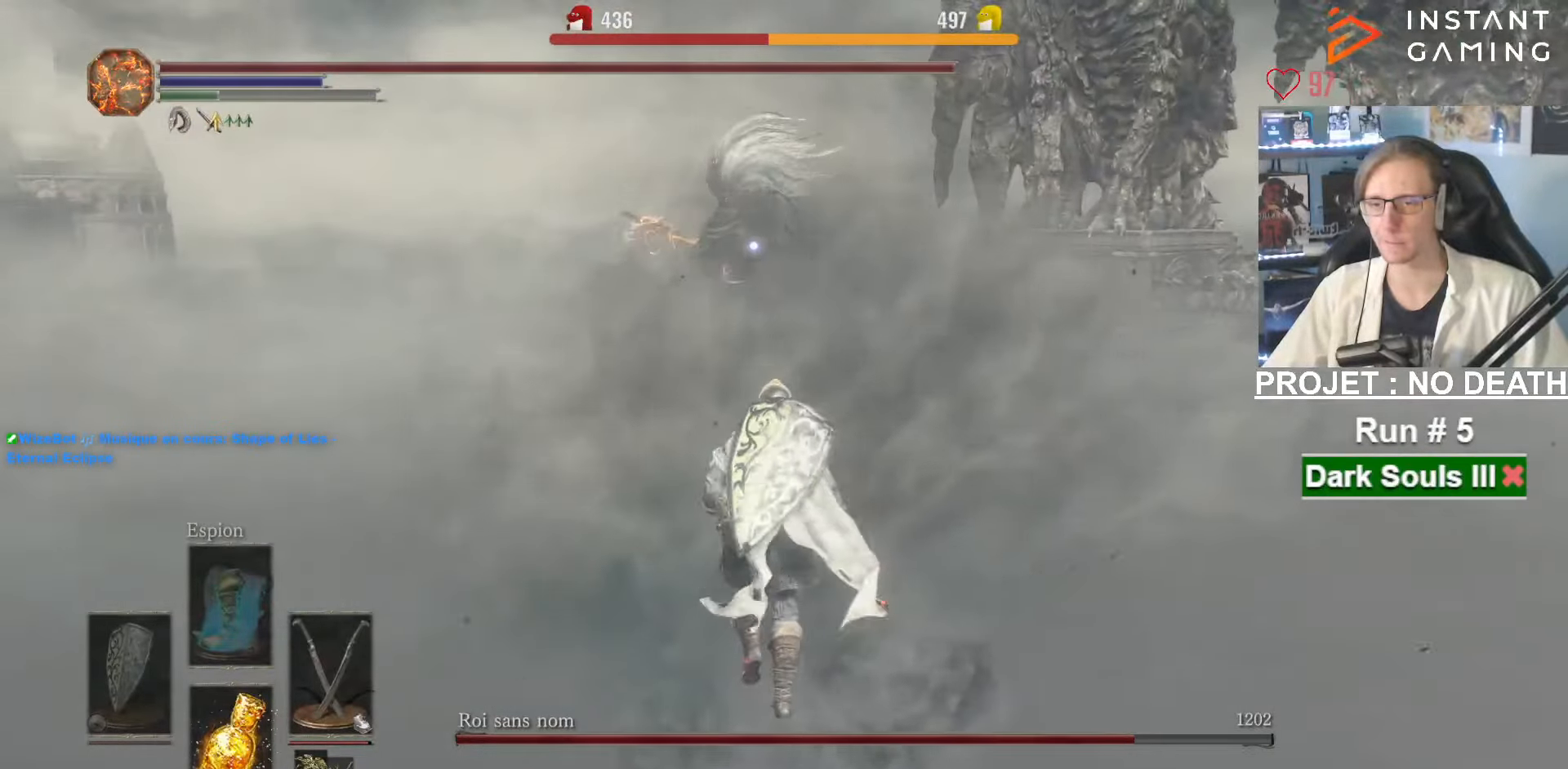
{"keys": ["z"], "mouse": [], "events": []}
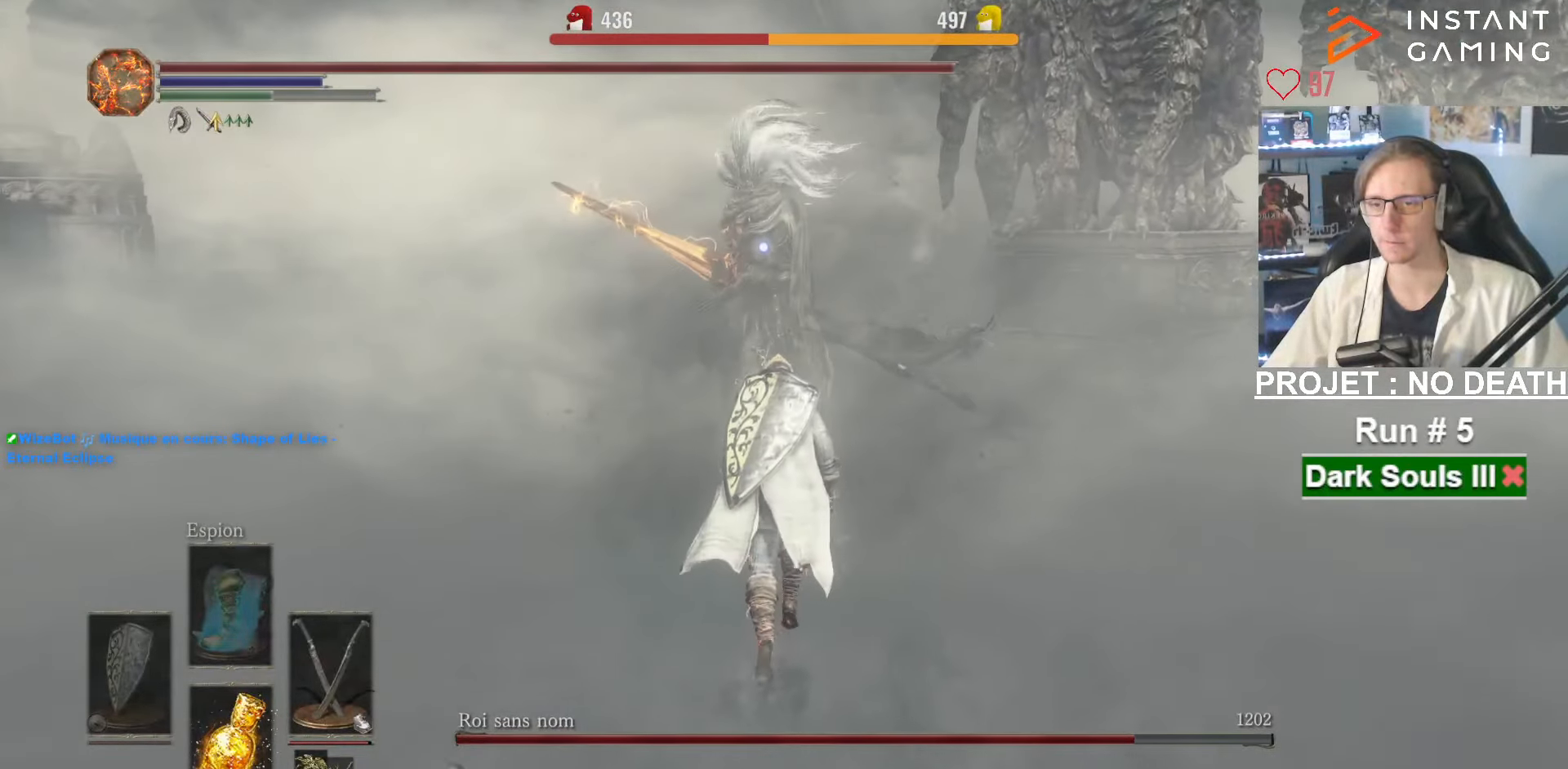
{"keys": ["z"], "mouse": [], "events": []}
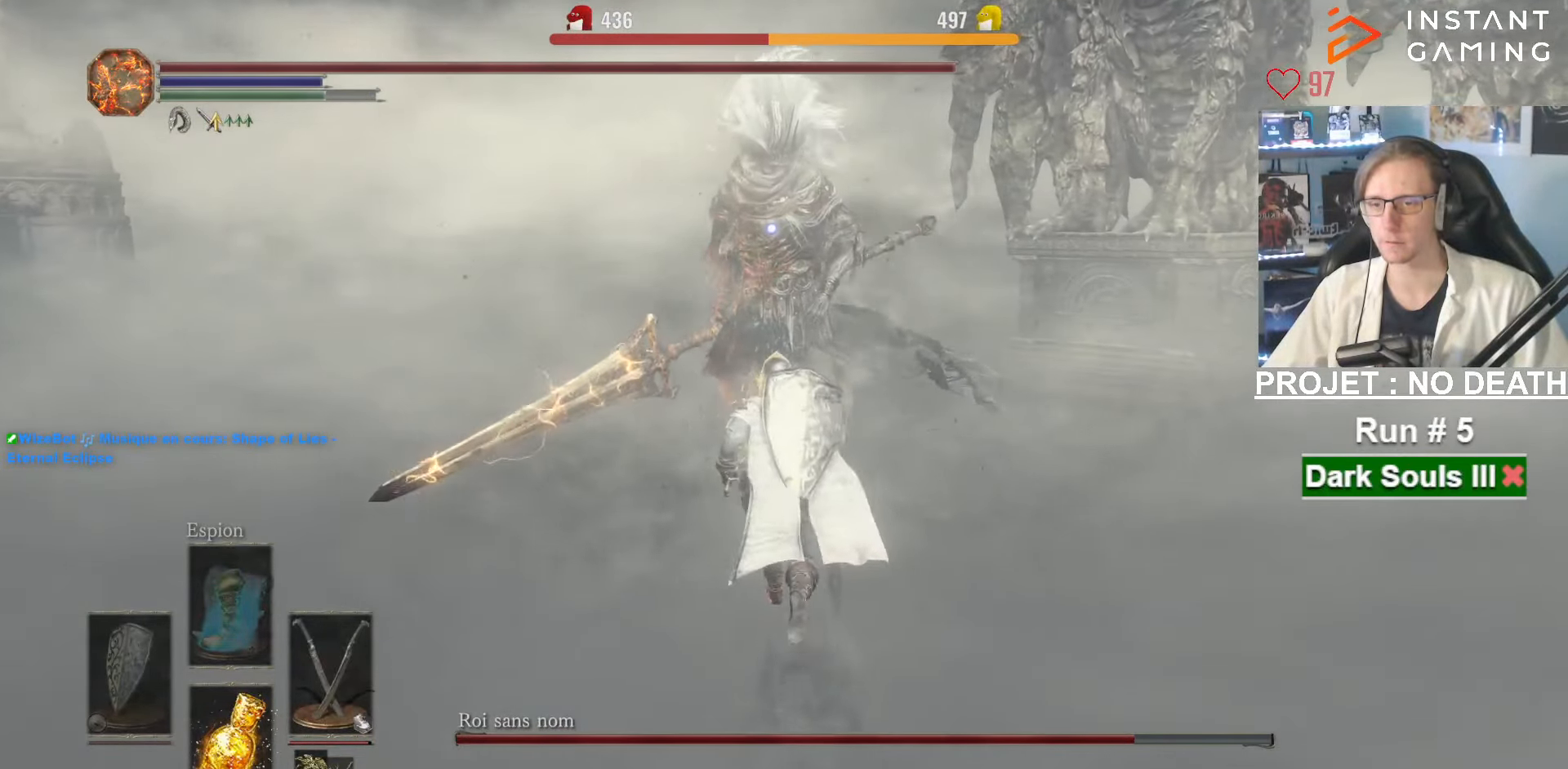
{"keys": [], "mouse": [], "events": [[266, "z", "up"]]}
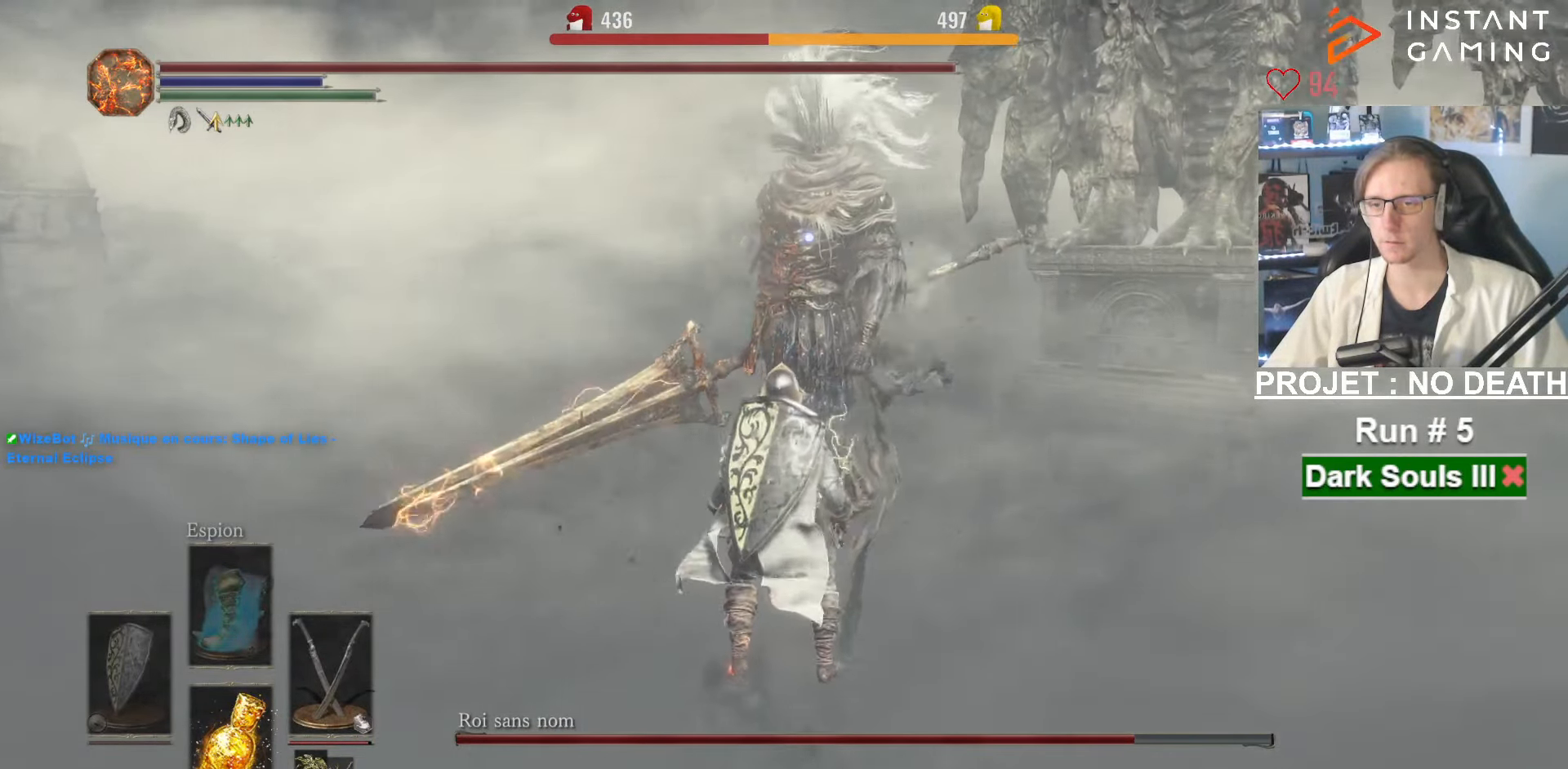
{"keys": ["z"], "mouse": ["right"], "events": [[100, "d", "down"], [150, "z", "down"], [233, "d", "up"], [283, "mouse_right", "down"]]}
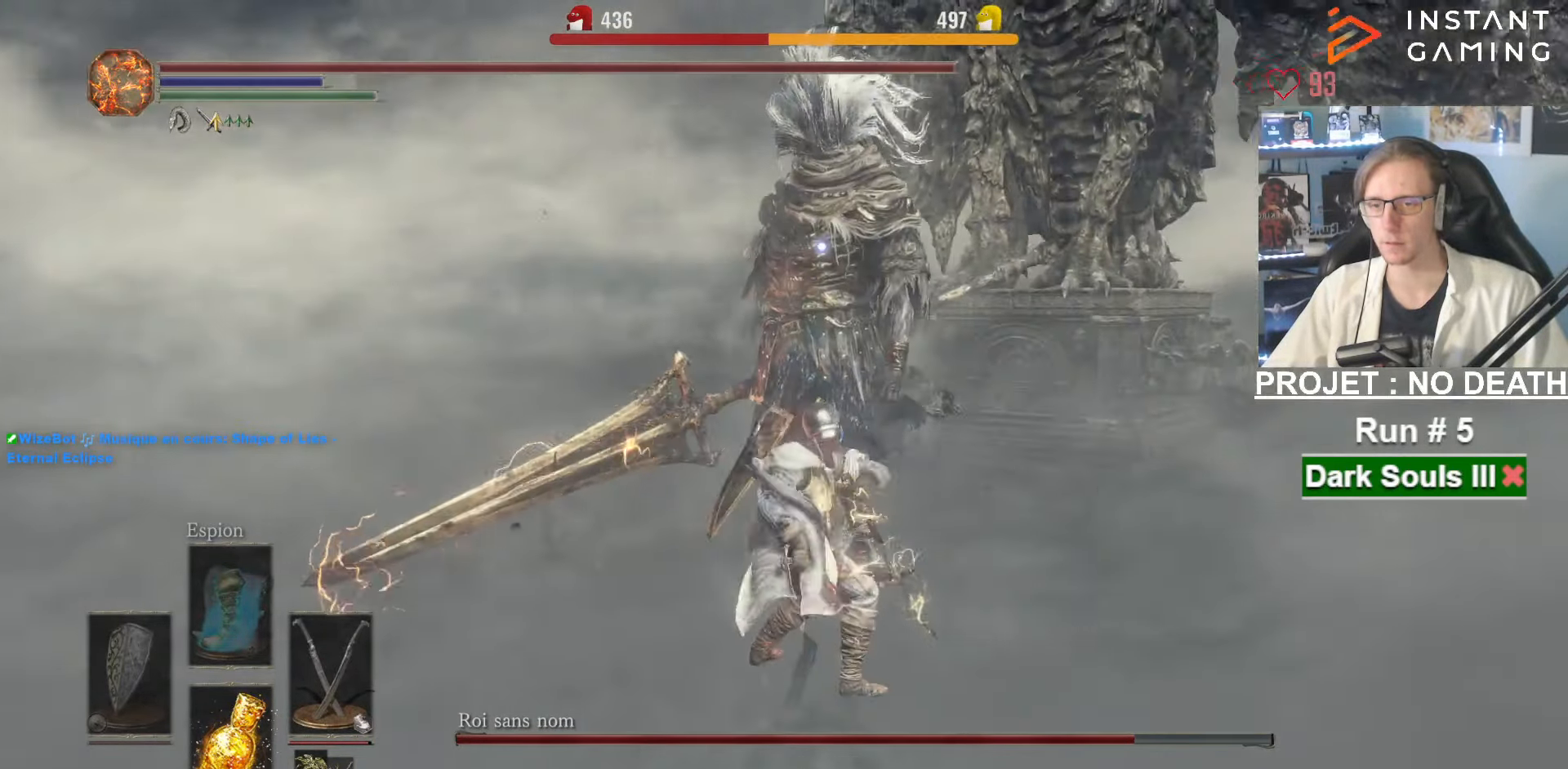
{"keys": [], "mouse": [], "events": [[16, "mouse_right", "up"], [433, "z", "up"]]}
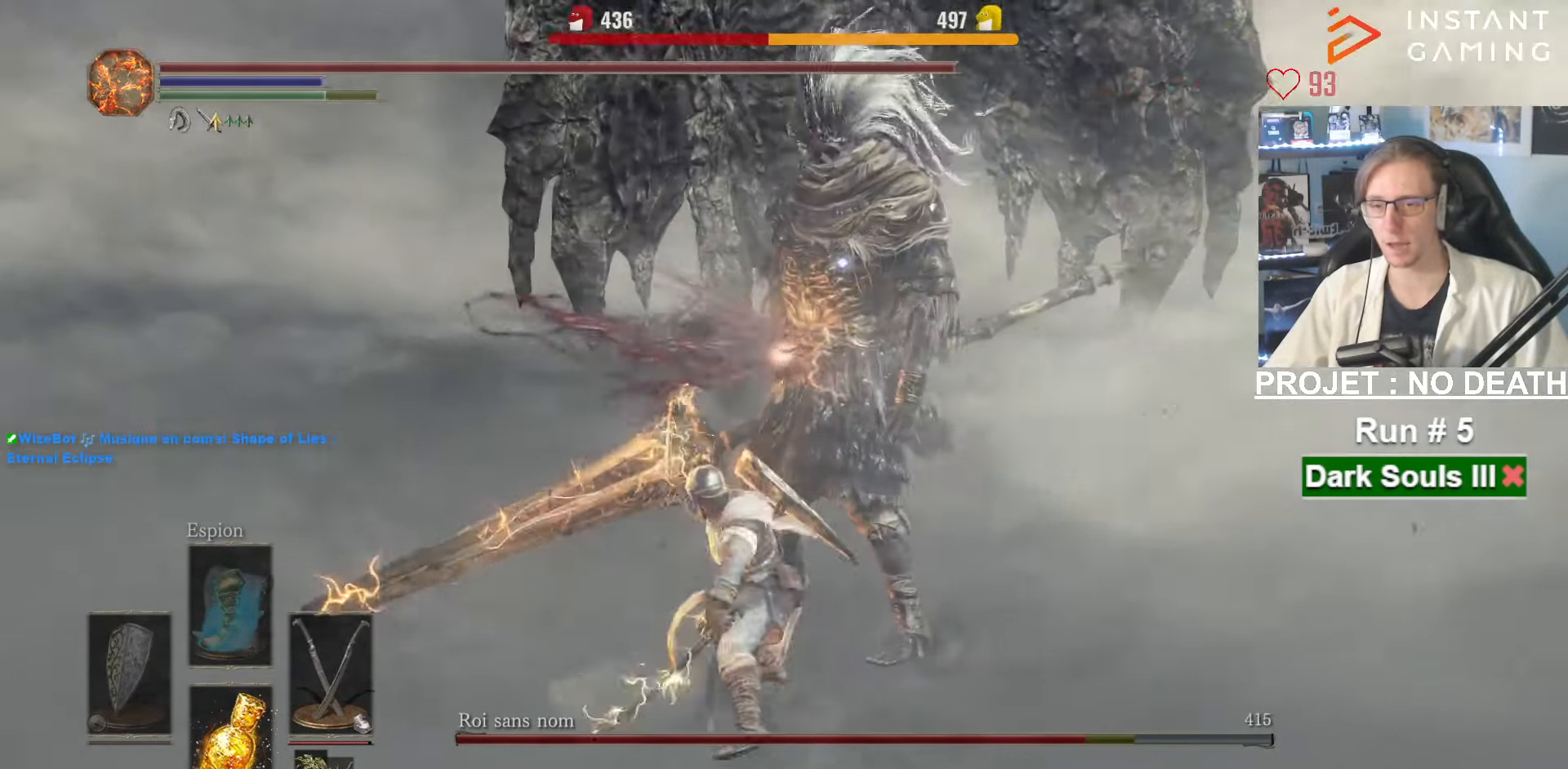
{"keys": ["d", "s"], "mouse": [], "events": [[33, "s", "down"], [216, "d", "down"]]}
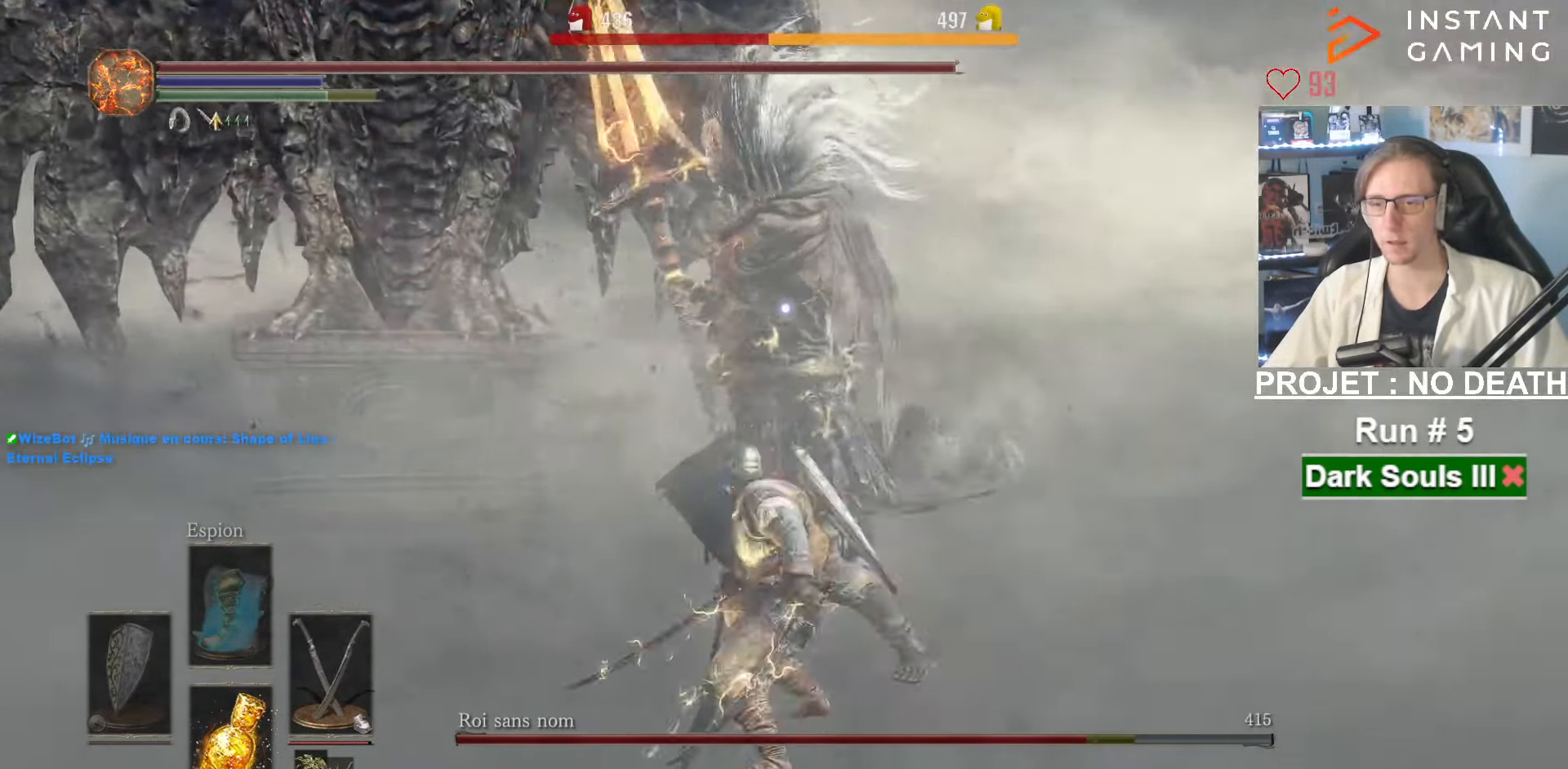
{"keys": ["space", "z"], "mouse": [], "events": [[100, "d", "up"], [150, "s", "up"], [283, "z", "down"], [433, "space", "down"]]}
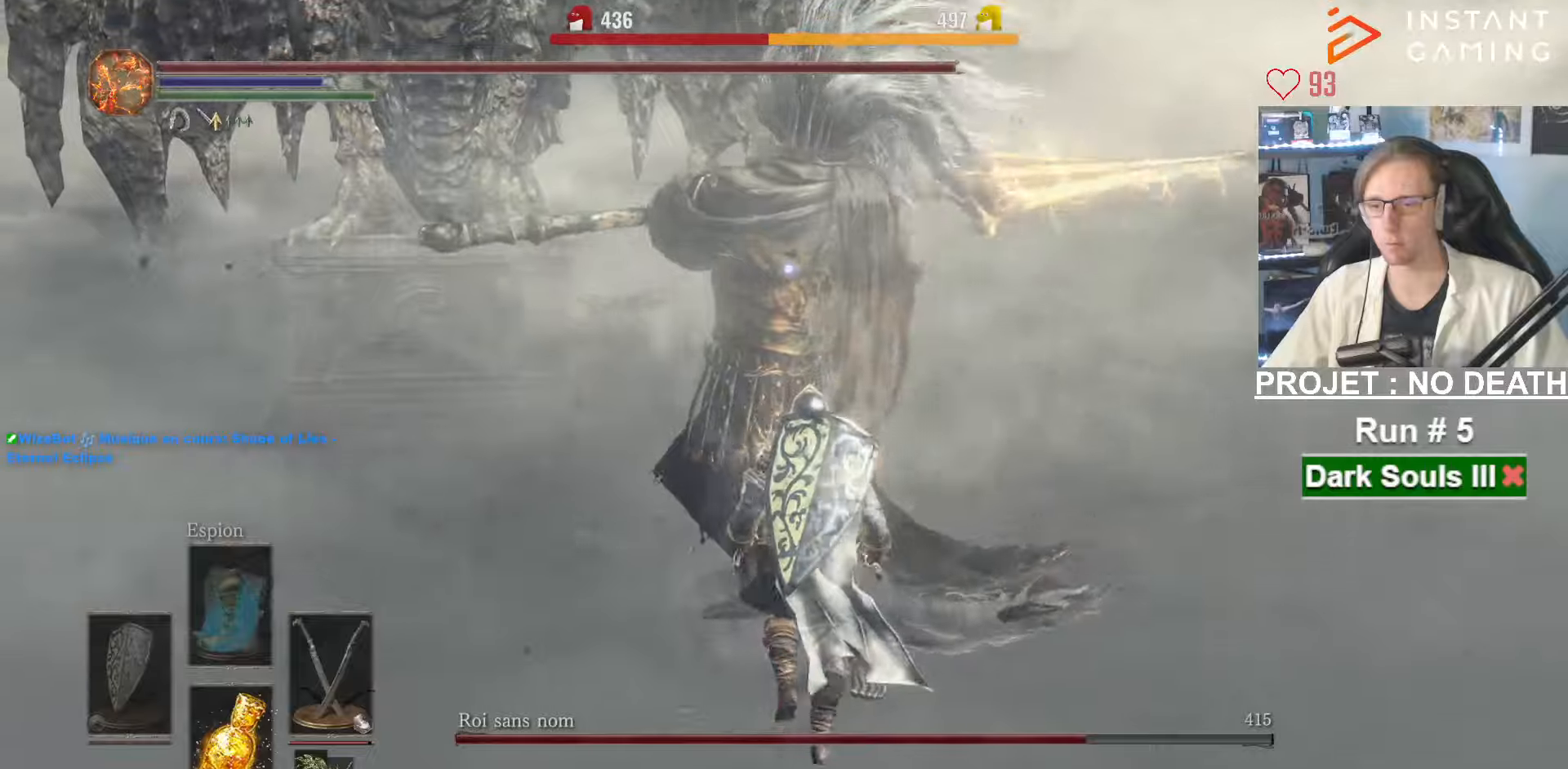
{"keys": ["q", "z"], "mouse": [], "events": [[117, "space", "up"], [350, "q", "down"]]}
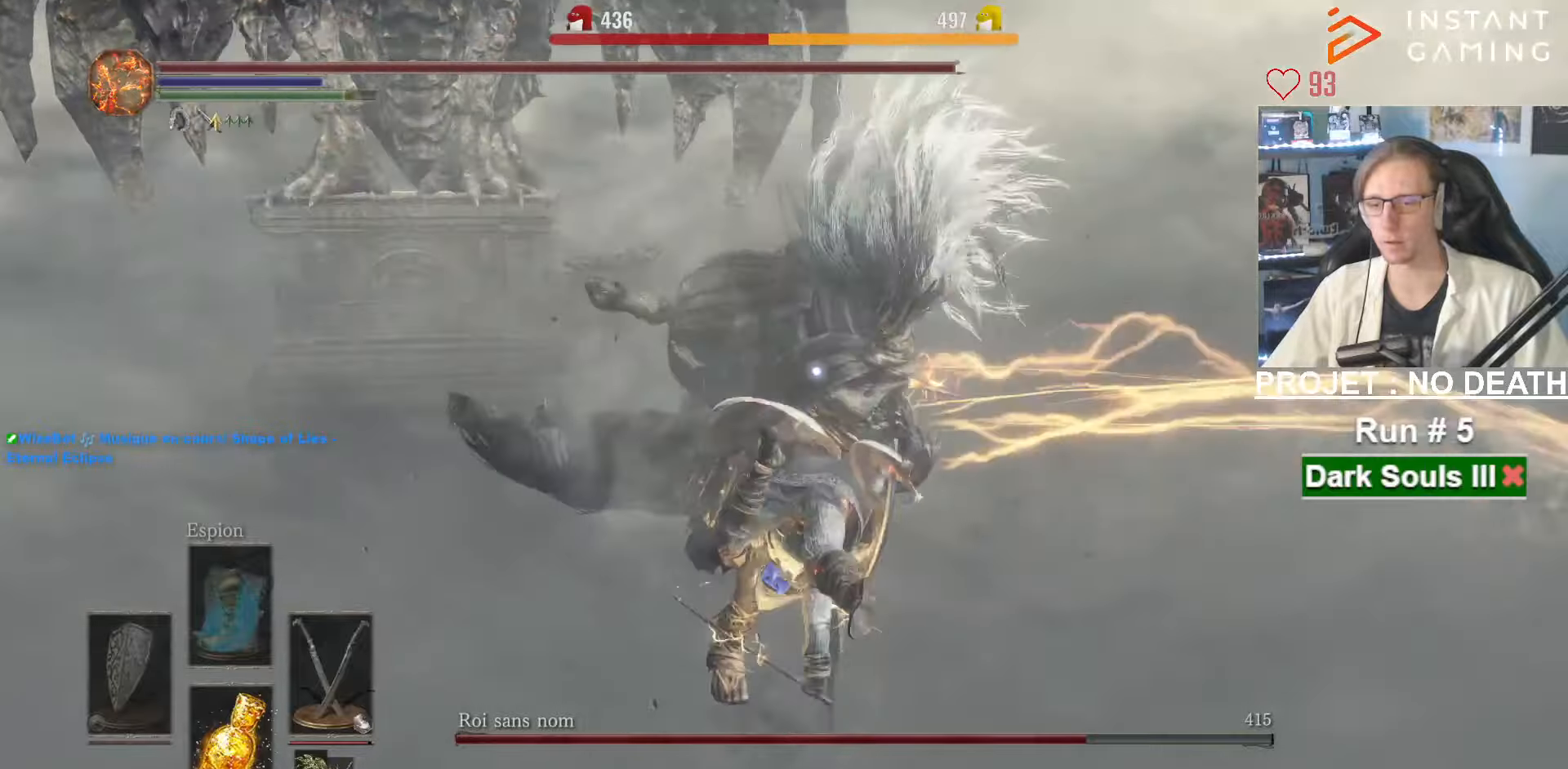
{"keys": ["z"], "mouse": [], "events": [[500, "q", "up"]]}
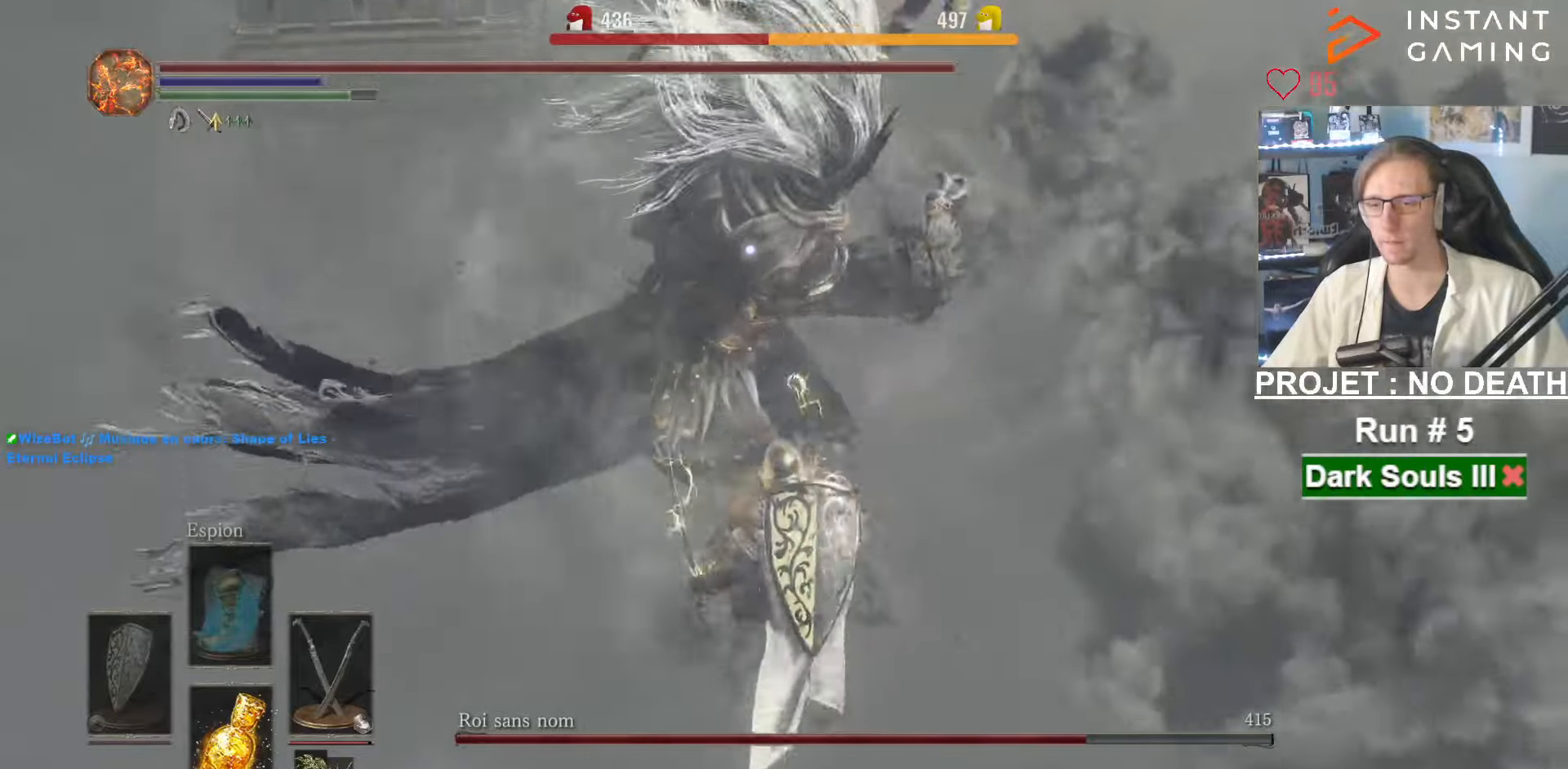
{"keys": ["z"], "mouse": [], "events": [[150, "q", "down"], [233, "q", "up"], [233, "space", "down"], [383, "space", "up"]]}
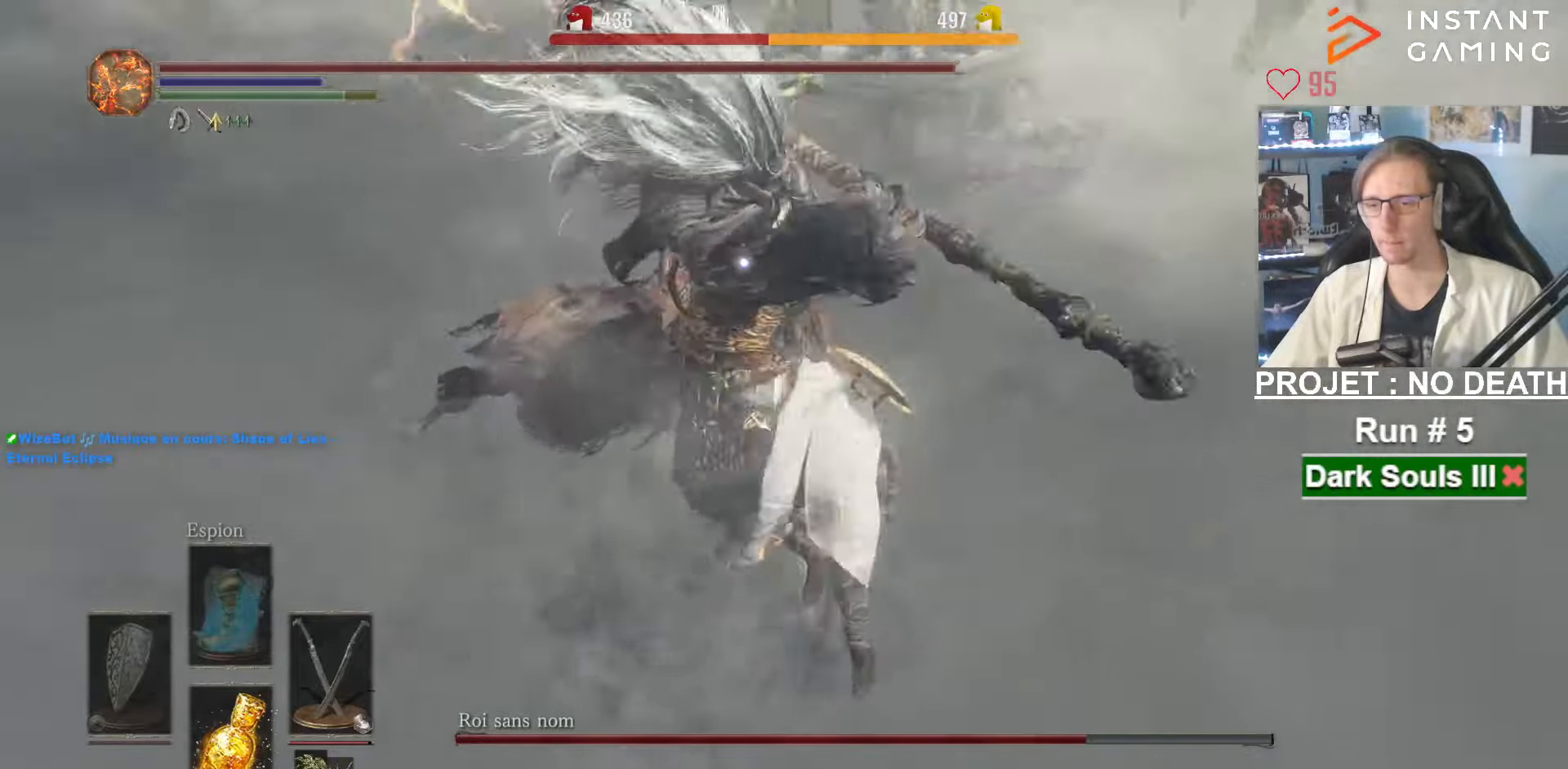
{"keys": ["d", "space", "z"], "mouse": [], "events": [[250, "d", "down"], [250, "space", "down"]]}
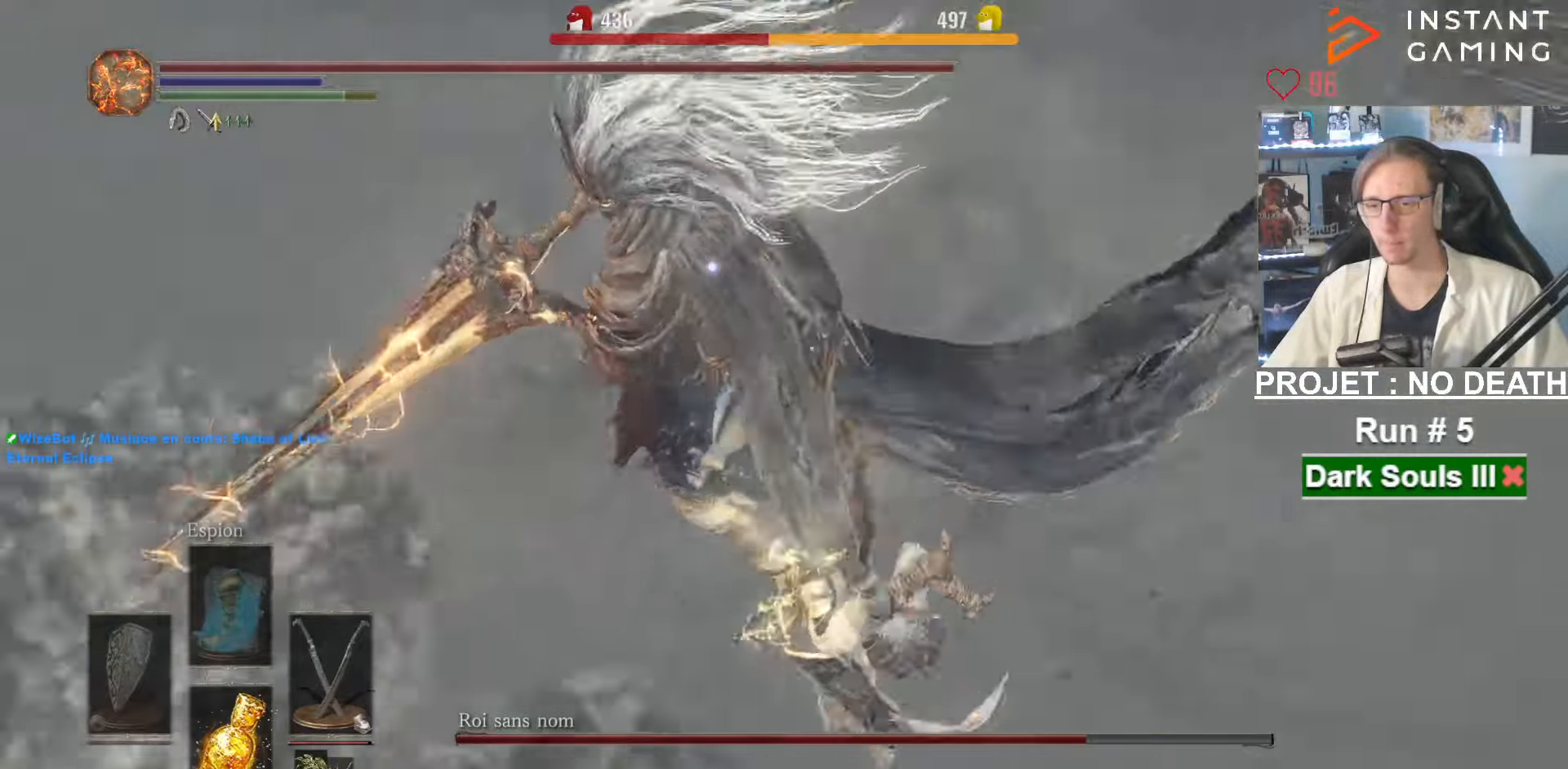
{"keys": ["space", "z"], "mouse": [], "events": [[367, "d", "up"]]}
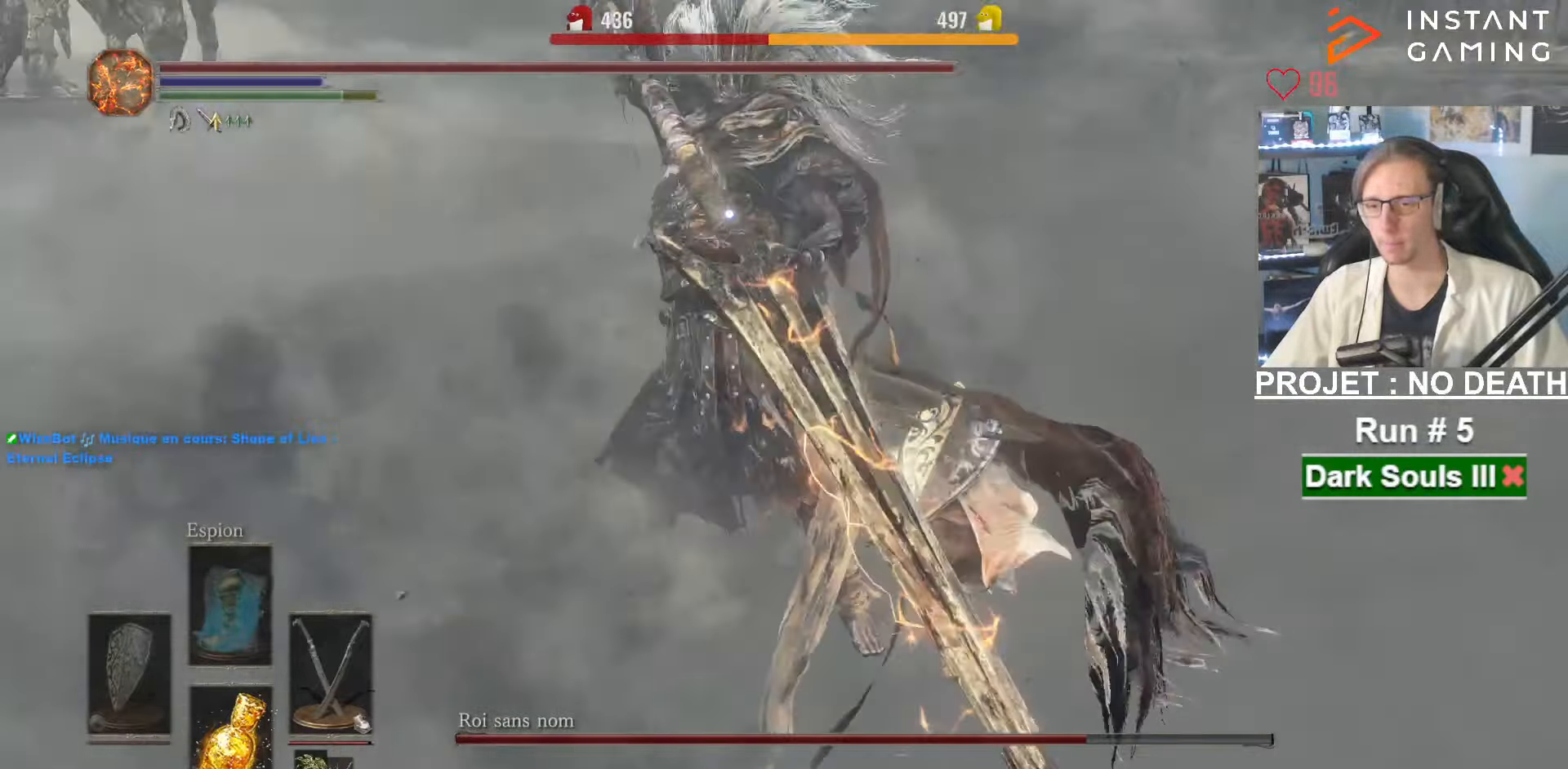
{"keys": ["z"], "mouse": [], "events": [[100, "space", "up"]]}
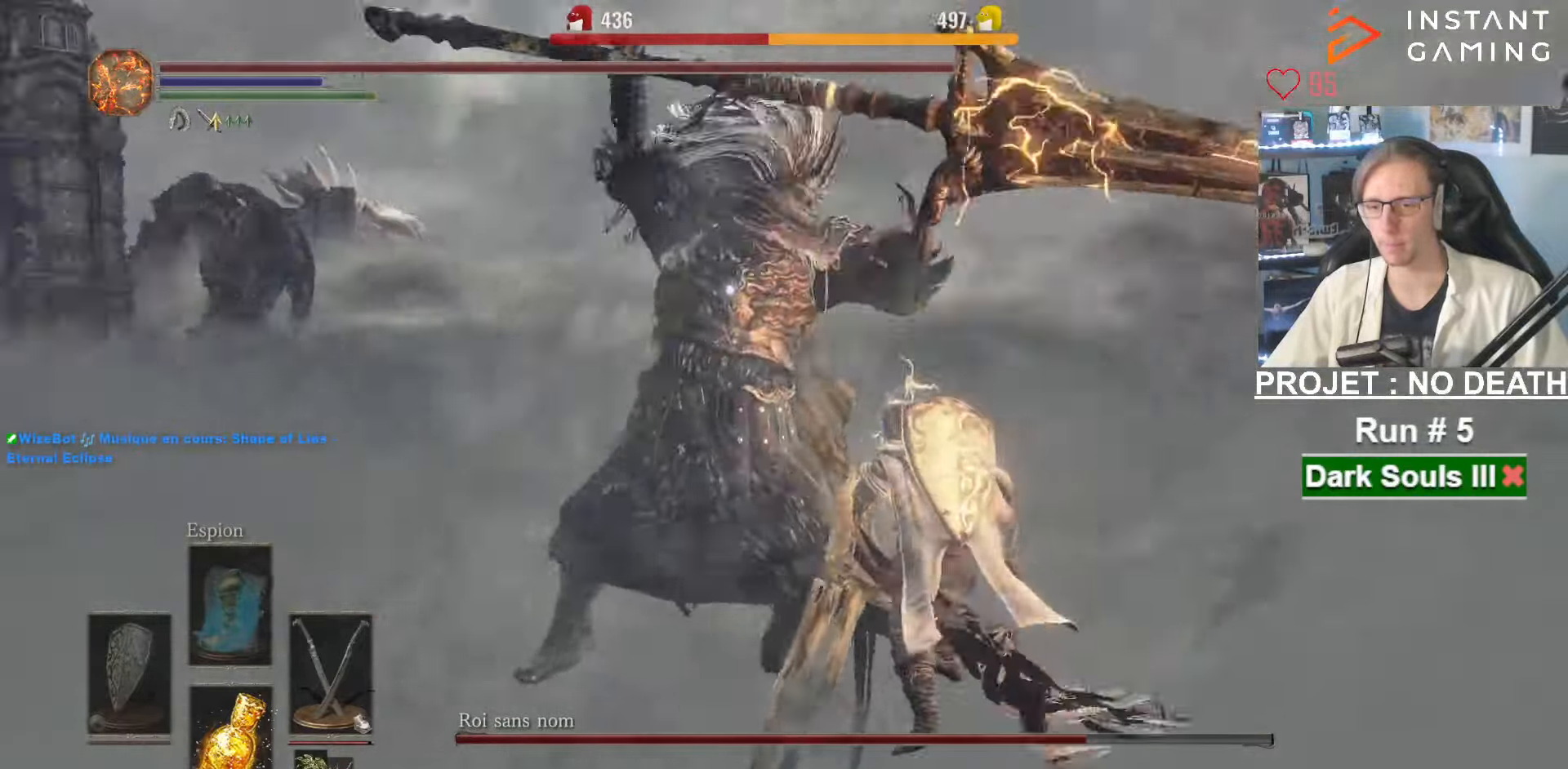
{"keys": ["z"], "mouse": [], "events": [[300, "mouse_right", "down"], [450, "mouse_right", "up"]]}
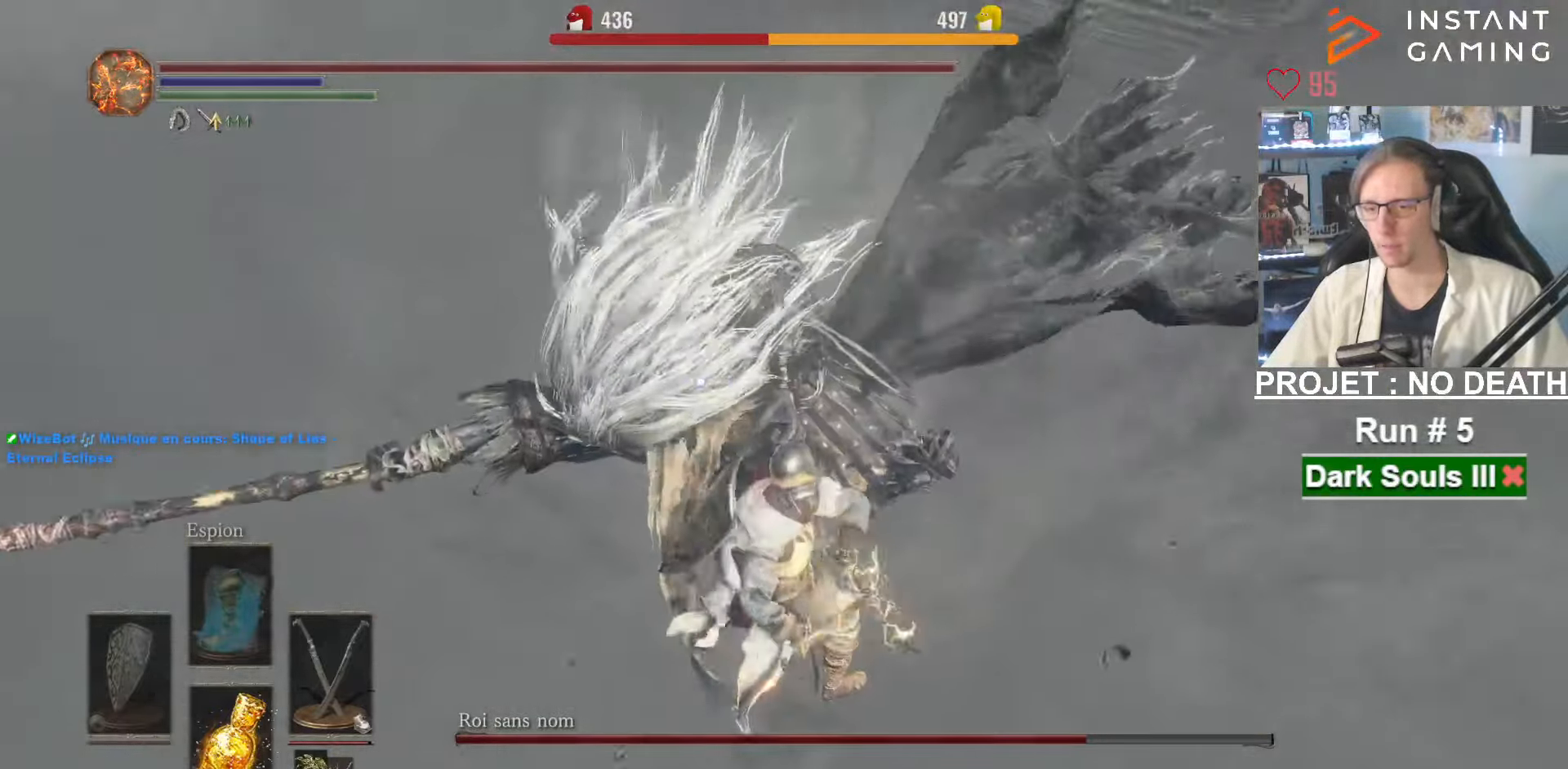
{"keys": ["z"], "mouse": [], "events": [[33, "mouse_wheel", "down"], [183, "mouse_wheel", "up"], [317, "mouse_right", "down"], [500, "mouse_right", "up"]]}
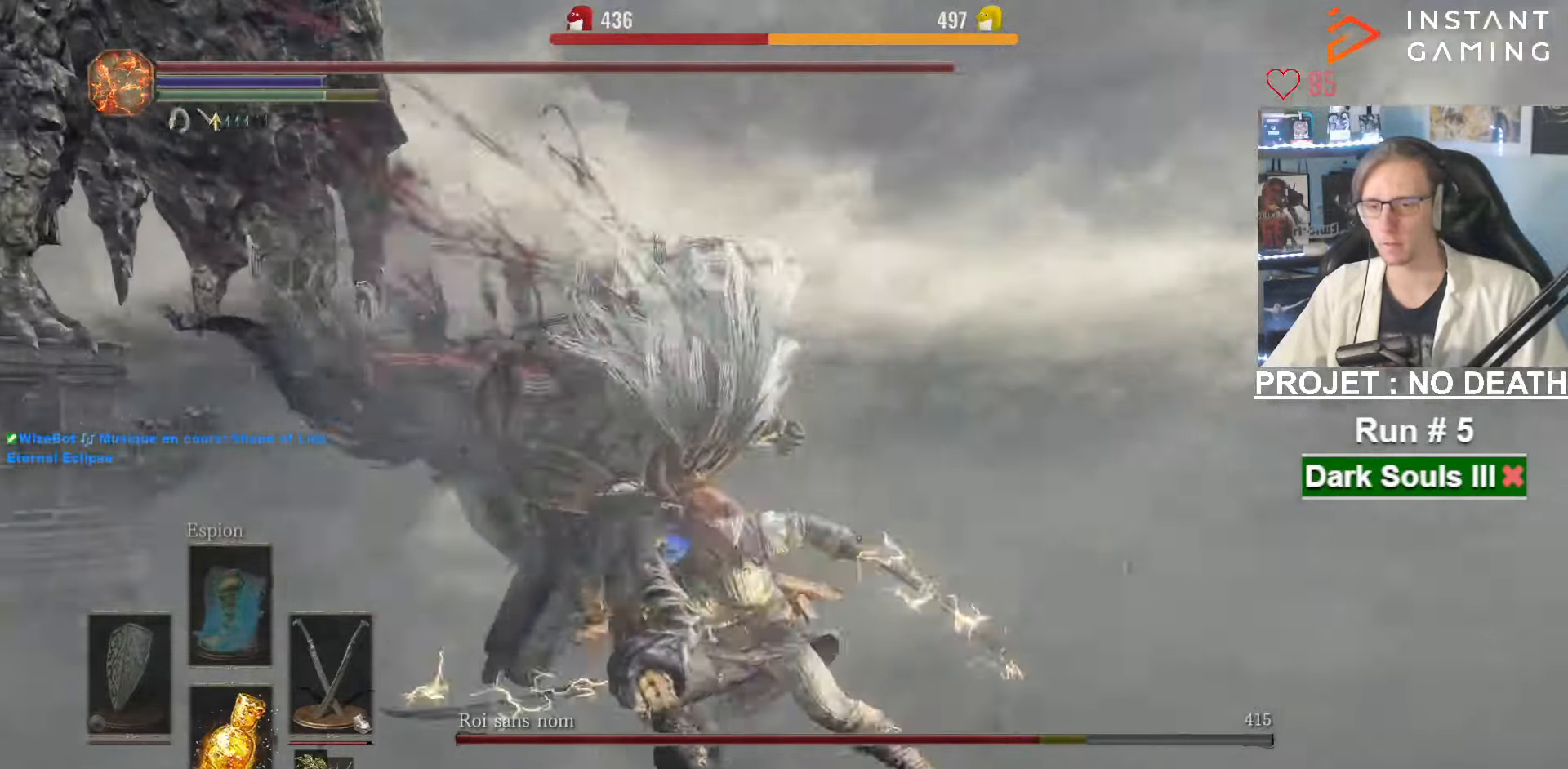
{"keys": ["z"], "mouse": [], "events": []}
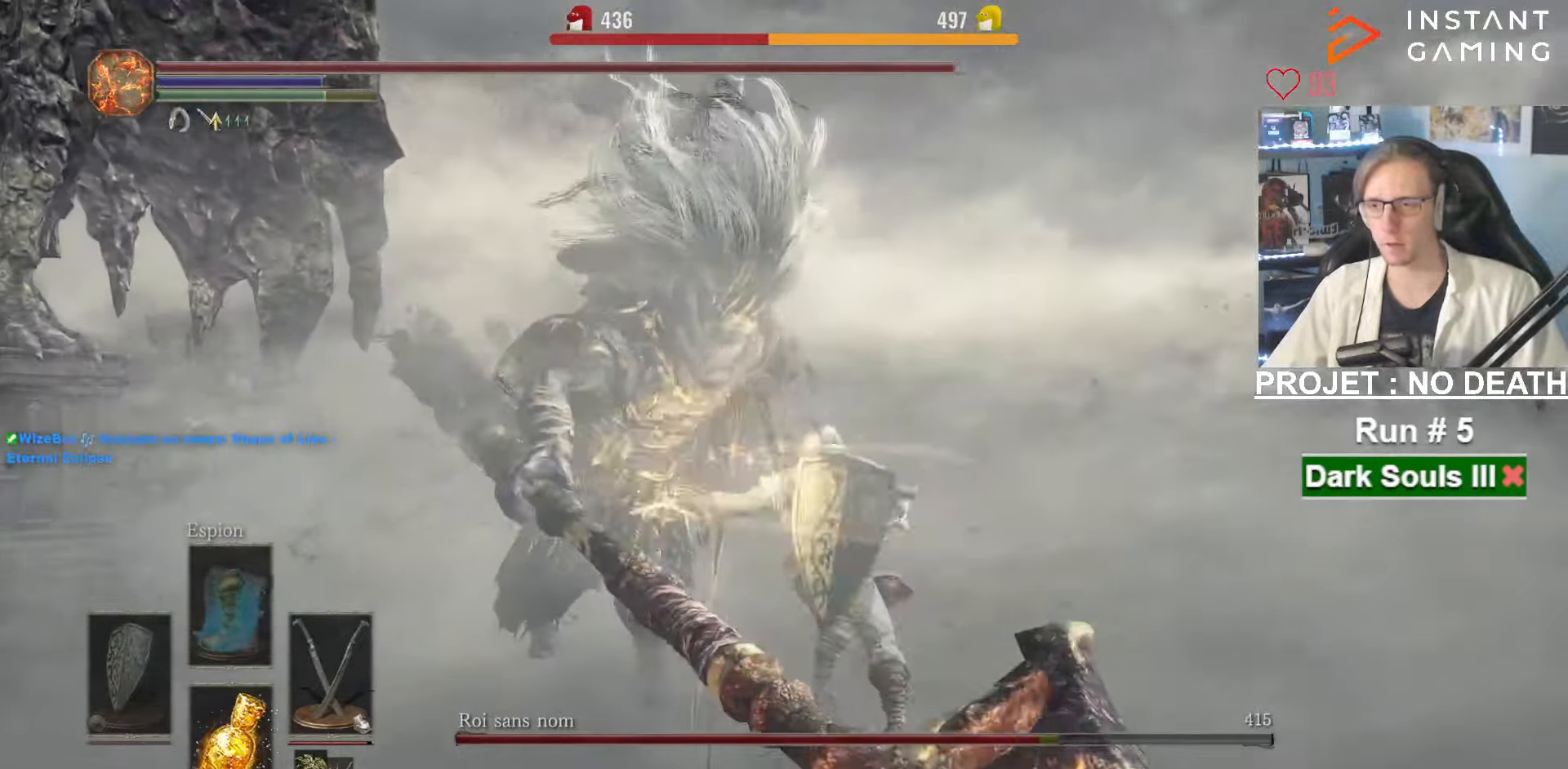
{"keys": ["z"], "mouse": [], "events": [[117, "mouse_right", "down"], [300, "mouse_right", "up"]]}
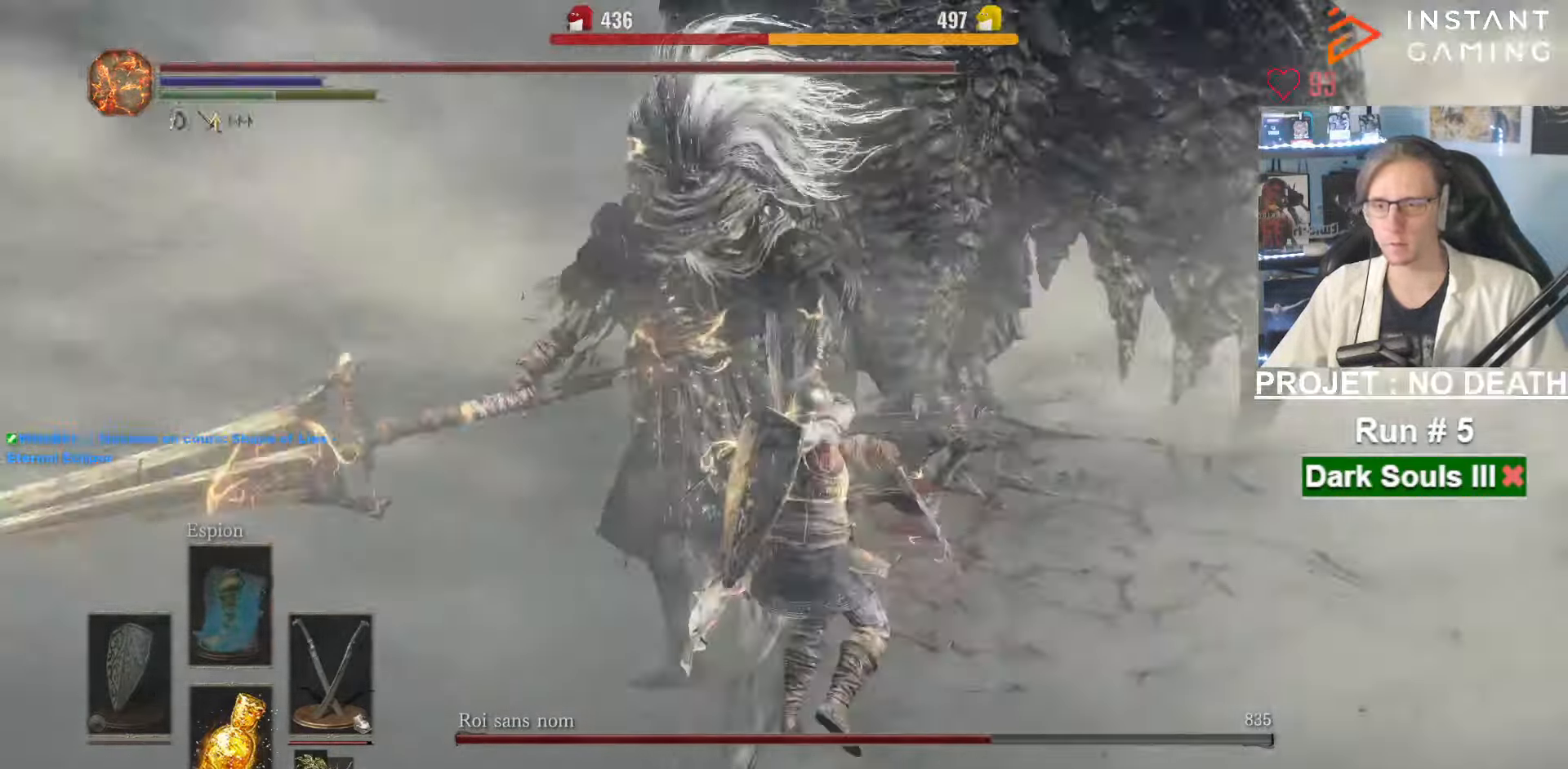
{"keys": ["z"], "mouse": [], "events": [[217, "mouse_wheel", "down"], [317, "mouse_wheel", "up"]]}